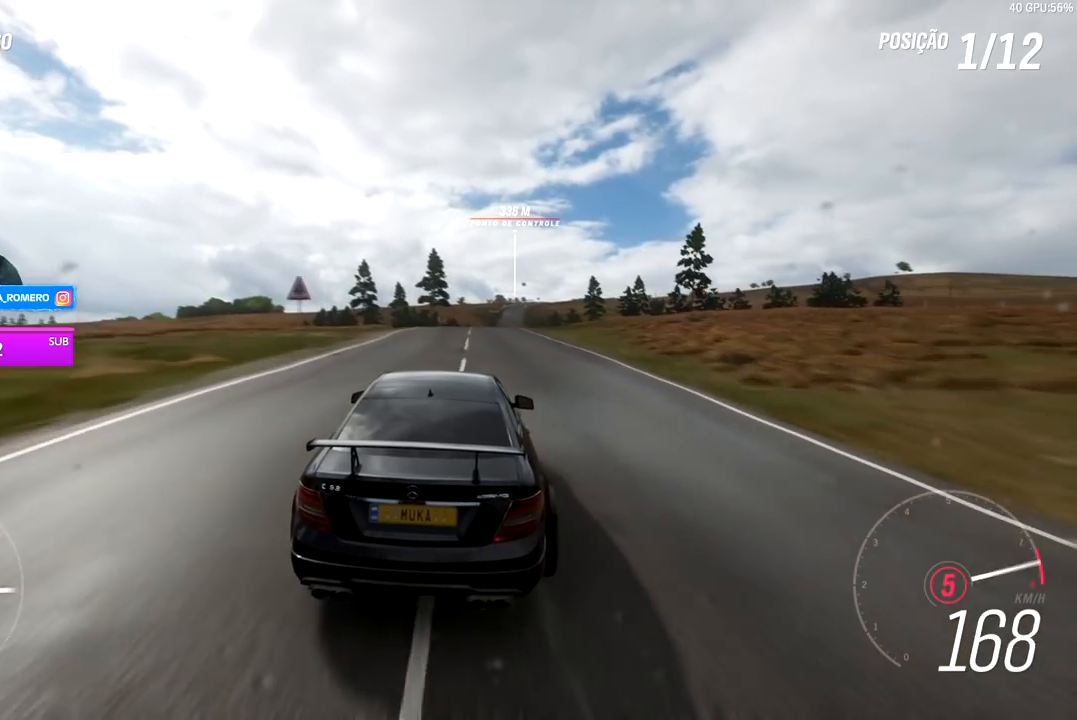
Gameplay with a controller (Xbox layout); each line is a JSON object with the inputs held at the frame after it. "events" lists button and stick changes between this image and that frame as [ms after this image, input, new state], when the widget could be followed in between. Not read: L3.
{"buttons": ["R2"], "left_stick": "center", "right_stick": "center", "events": [[367, "left_stick", "right"], [467, "left_stick", "center"]]}
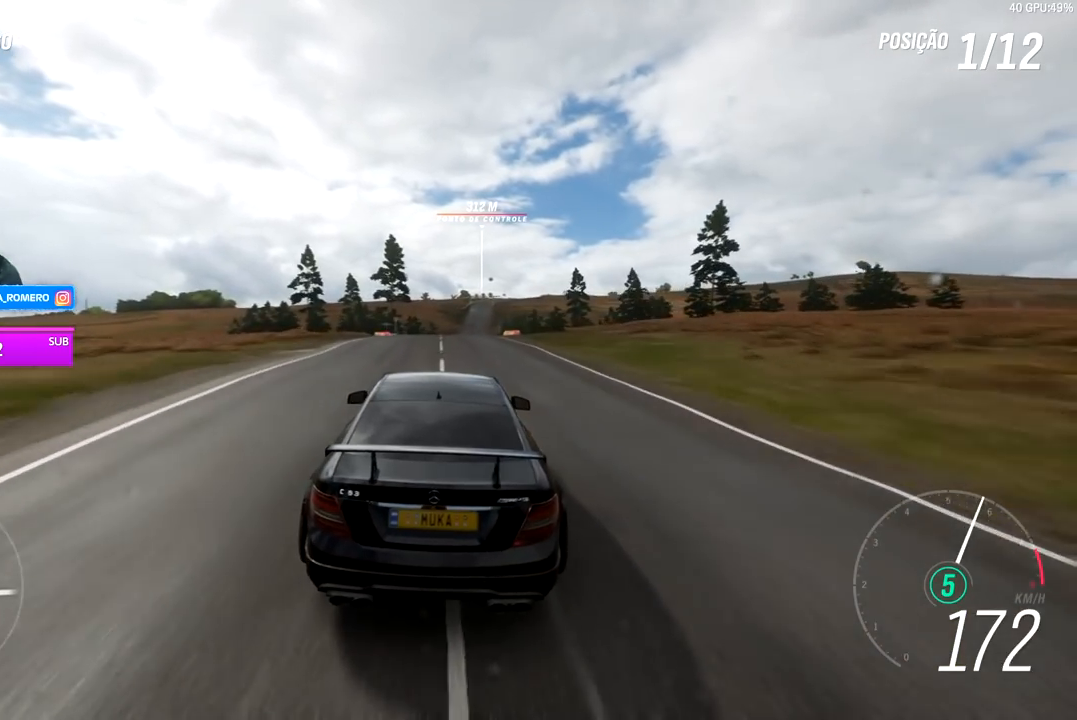
{"buttons": ["R2"], "left_stick": "right", "right_stick": "center", "events": [[467, "left_stick", "right"]]}
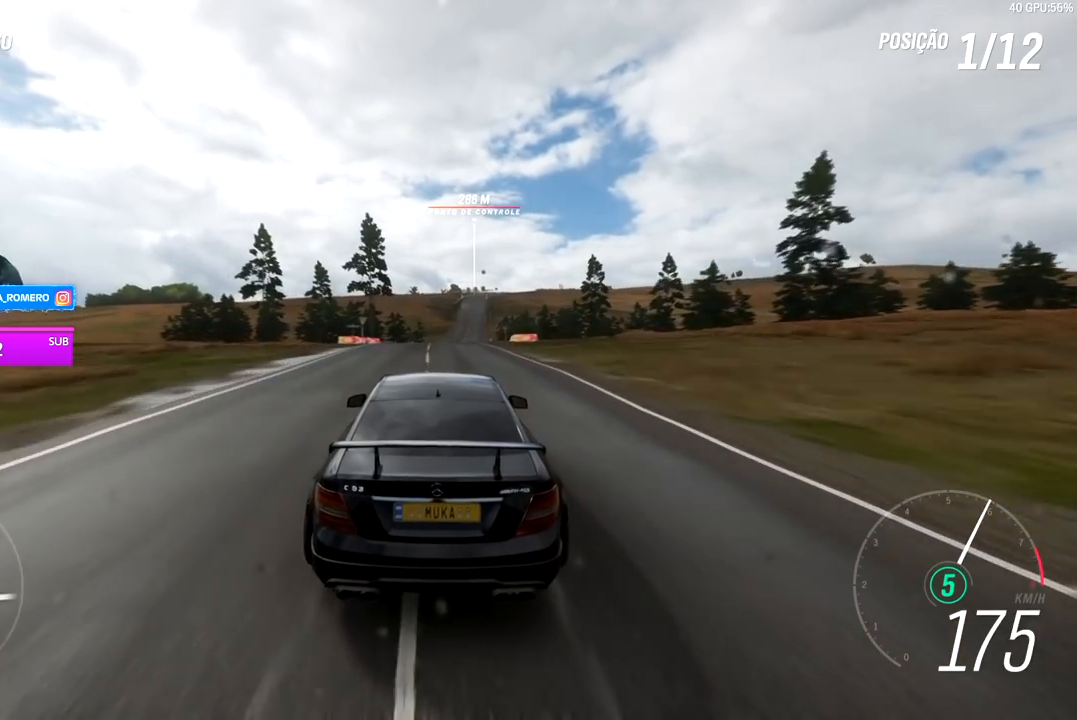
{"buttons": ["R2"], "left_stick": "center", "right_stick": "center", "events": [[100, "left_stick", "center"]]}
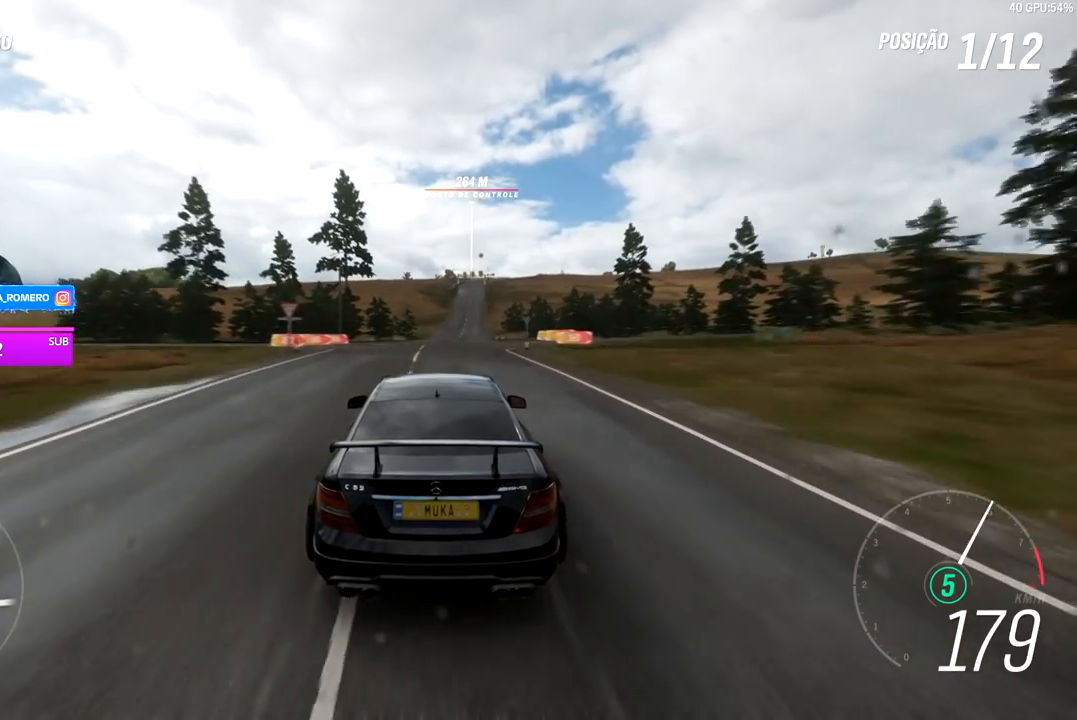
{"buttons": ["R2"], "left_stick": "center", "right_stick": "center", "events": [[283, "left_stick", "down-left"], [333, "left_stick", "center"]]}
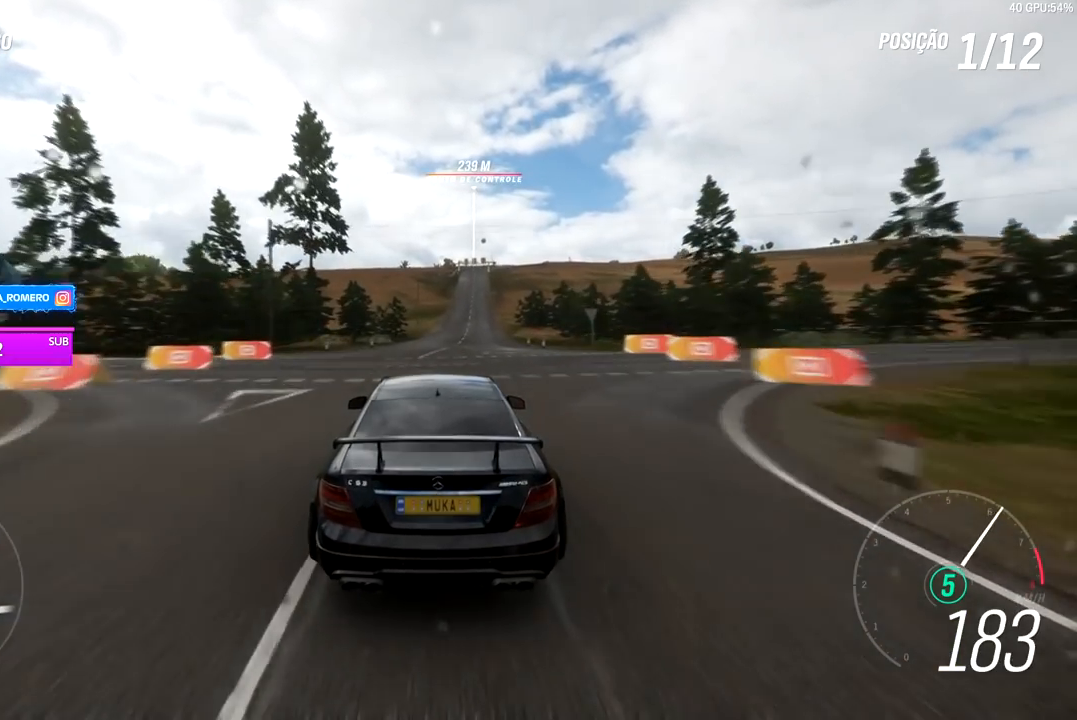
{"buttons": ["R2"], "left_stick": "center", "right_stick": "center", "events": [[83, "left_stick", "right"], [483, "left_stick", "center"]]}
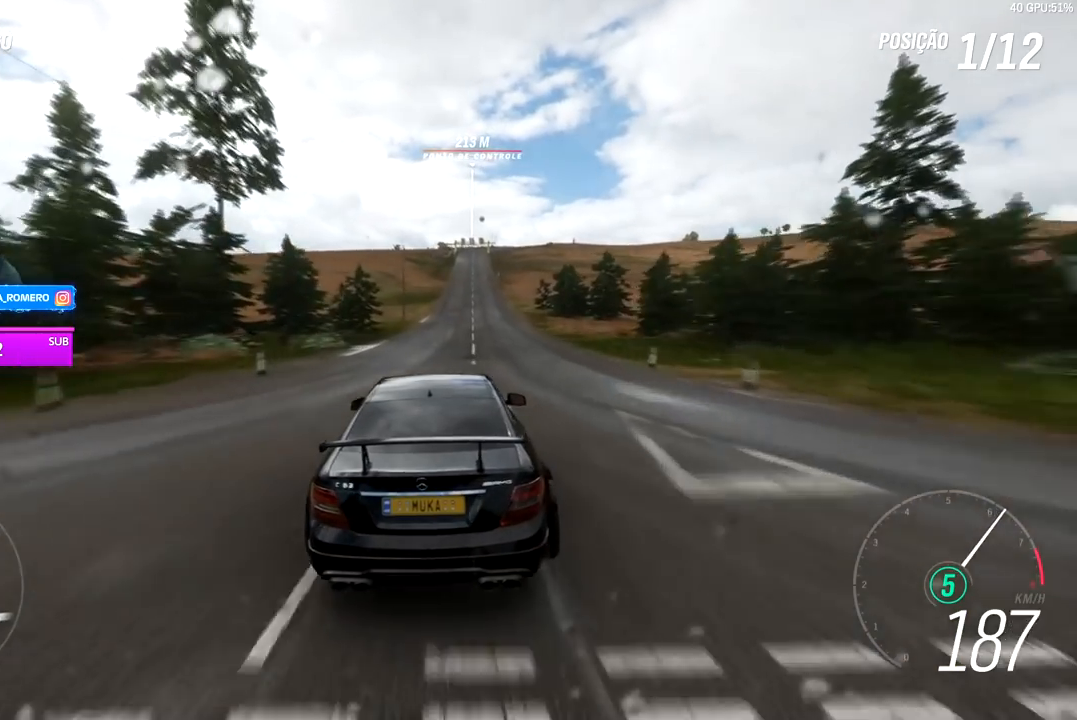
{"buttons": ["R2"], "left_stick": "center", "right_stick": "center", "events": []}
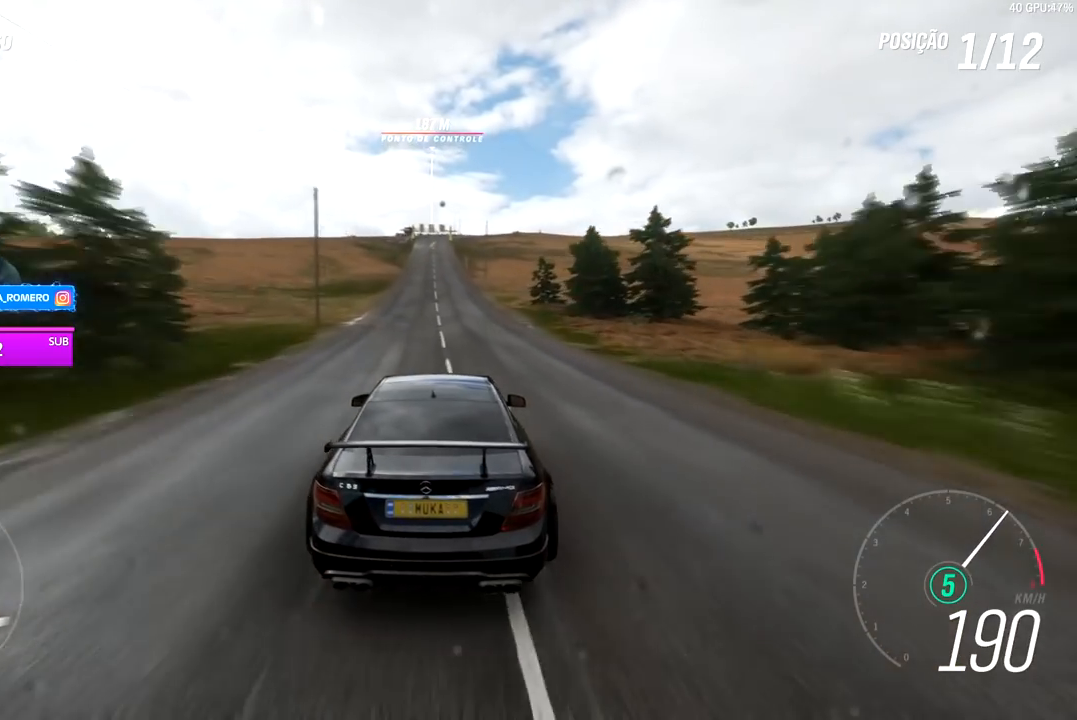
{"buttons": ["R2"], "left_stick": "center", "right_stick": "center", "events": []}
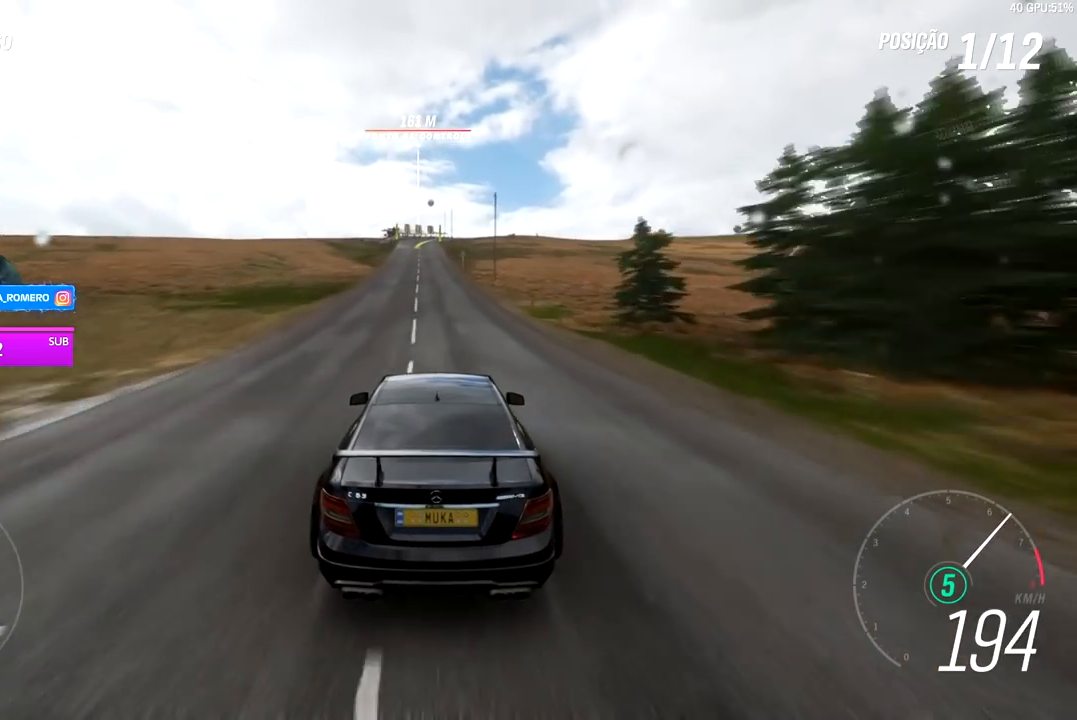
{"buttons": ["R2"], "left_stick": "center", "right_stick": "center", "events": [[33, "left_stick", "down-left"], [217, "left_stick", "center"]]}
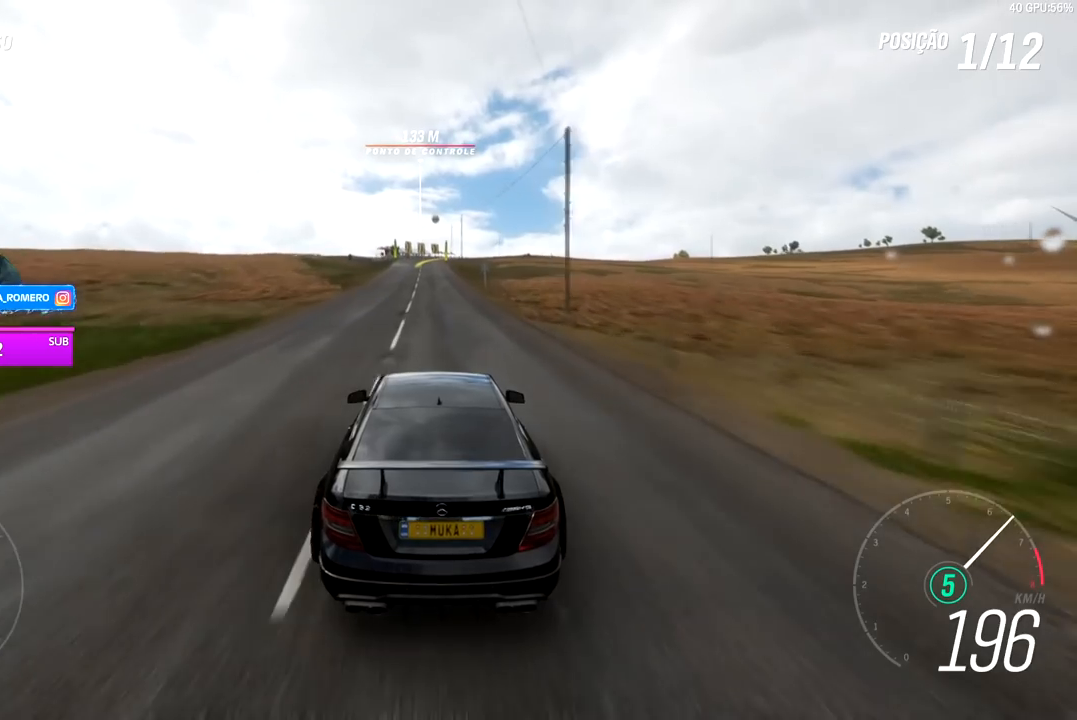
{"buttons": ["R2"], "left_stick": "center", "right_stick": "center", "events": []}
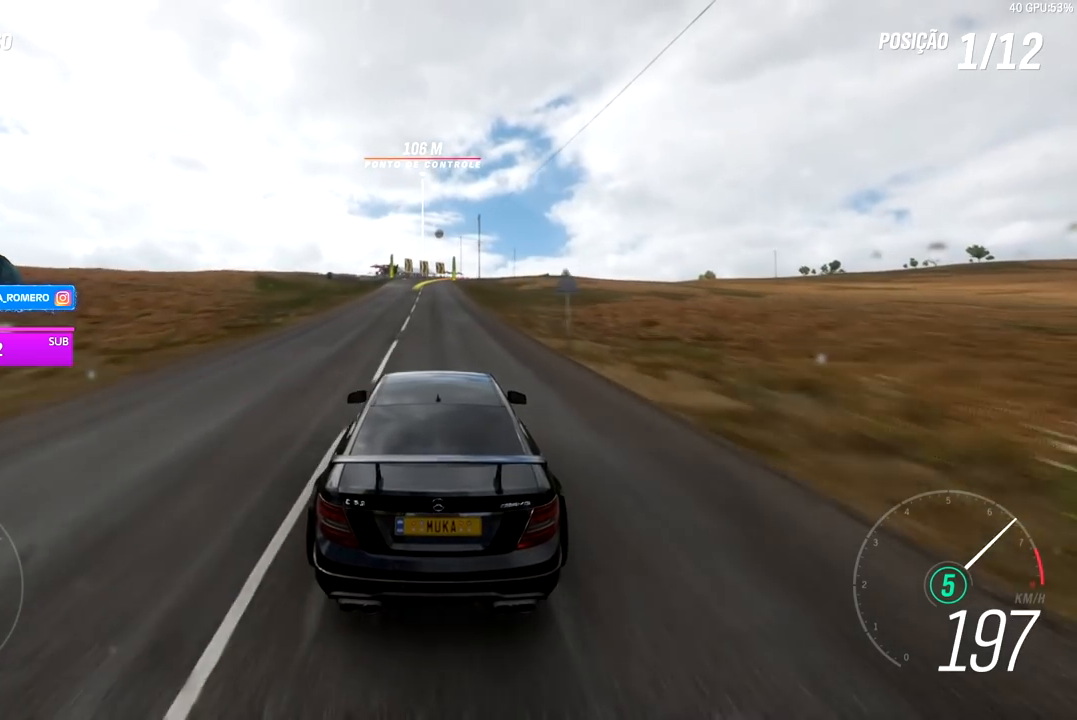
{"buttons": ["R2"], "left_stick": "right", "right_stick": "center", "events": [[67, "left_stick", "left"], [217, "left_stick", "center"], [483, "left_stick", "right"]]}
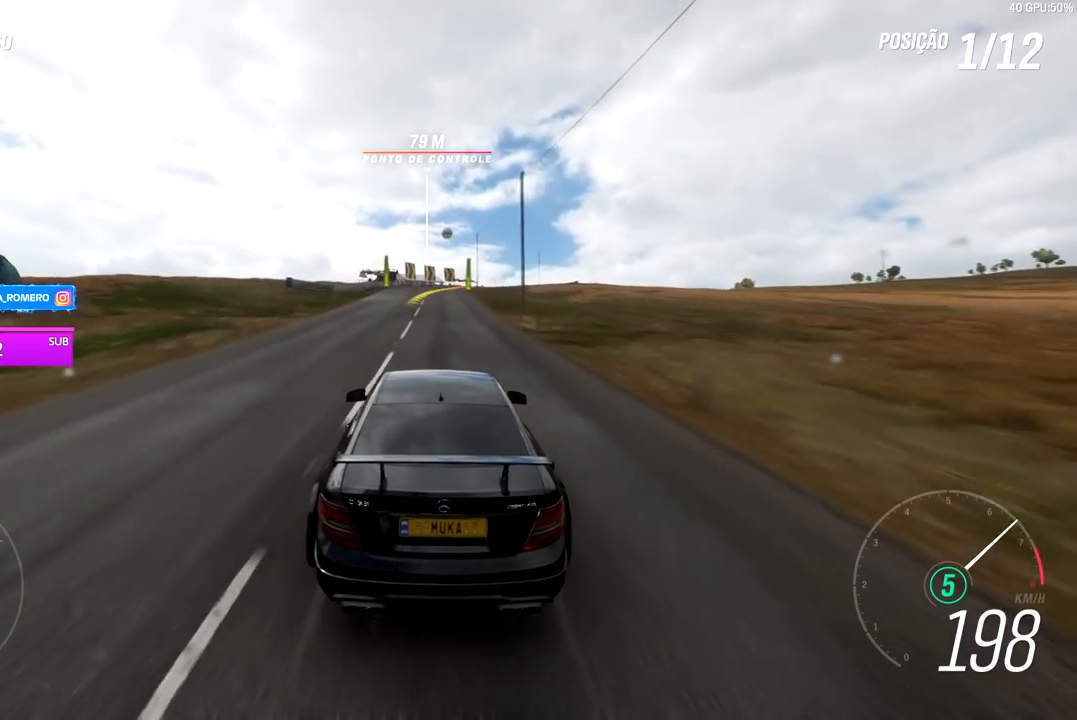
{"buttons": ["R2"], "left_stick": "center", "right_stick": "center", "events": [[100, "left_stick", "center"], [217, "left_stick", "right"], [383, "left_stick", "center"]]}
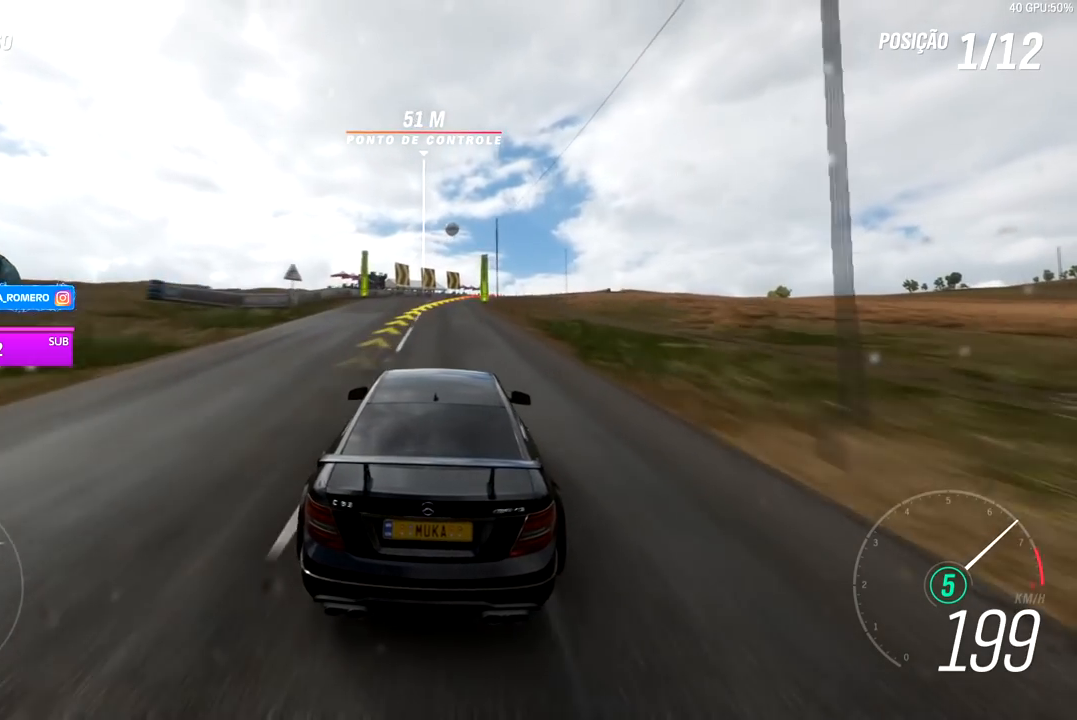
{"buttons": ["L2"], "left_stick": "right", "right_stick": "center", "events": [[33, "left_stick", "right"], [333, "left_stick", "center"], [433, "L2", "down"], [433, "R2", "up"], [467, "left_stick", "right"]]}
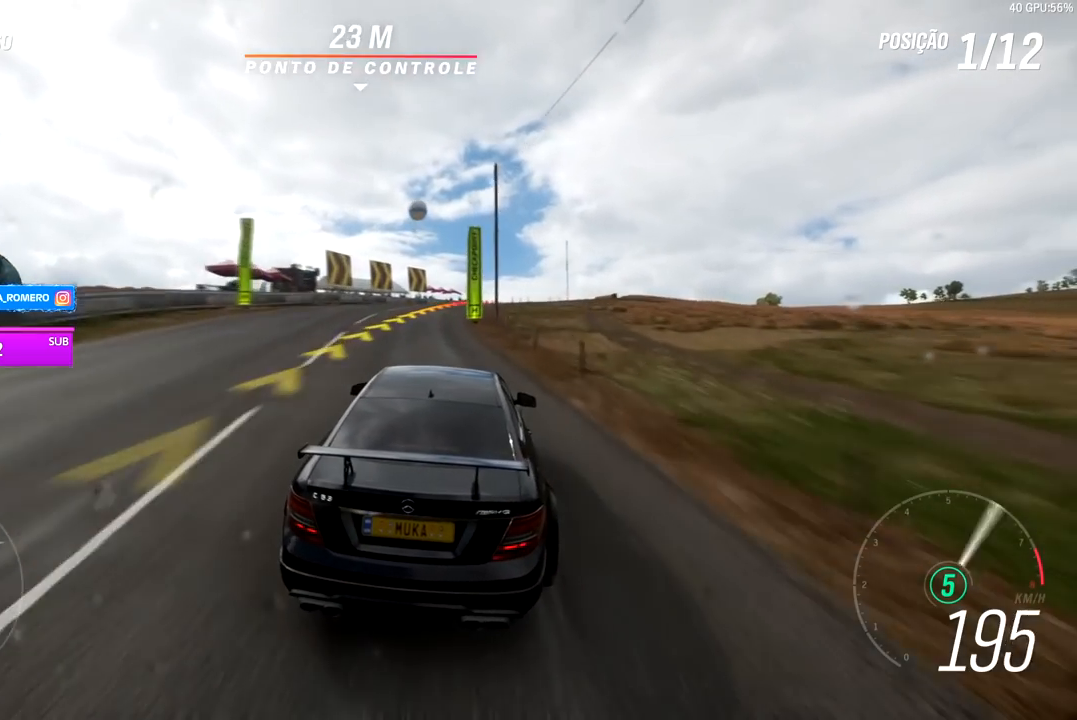
{"buttons": [], "left_stick": "right", "right_stick": "center", "events": [[67, "L2", "up"], [117, "left_stick", "center"], [217, "left_stick", "right"]]}
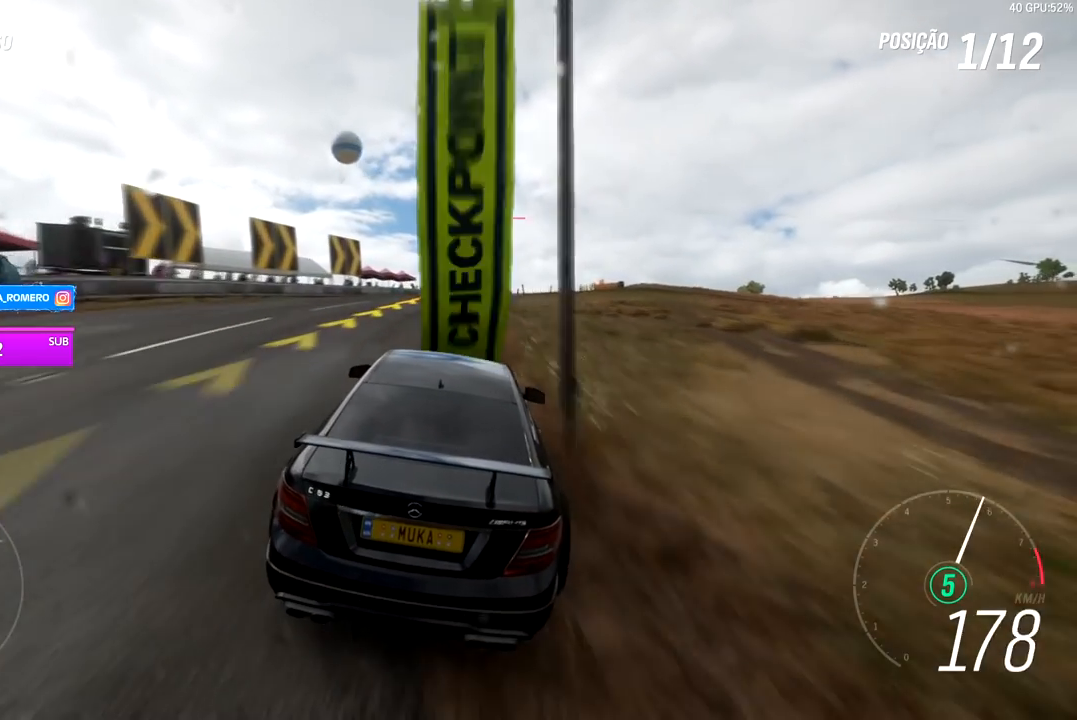
{"buttons": ["R2"], "left_stick": "center", "right_stick": "center", "events": [[217, "R2", "down"], [417, "left_stick", "center"]]}
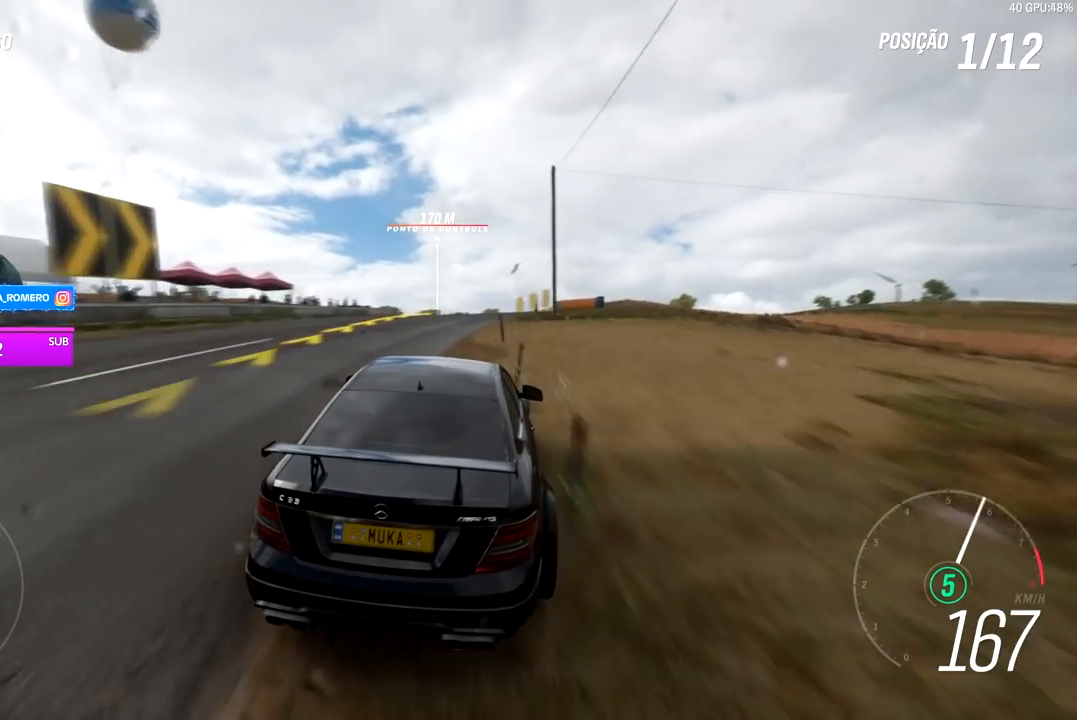
{"buttons": ["R2"], "left_stick": "left", "right_stick": "center", "events": [[333, "left_stick", "left"]]}
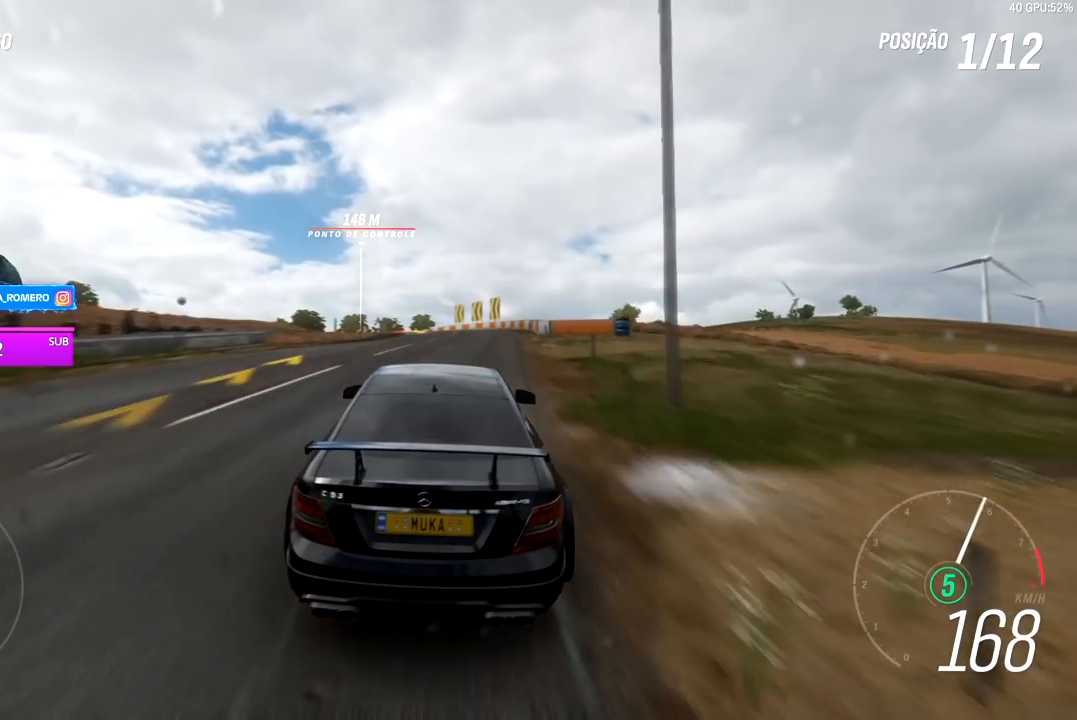
{"buttons": ["R2"], "left_stick": "center", "right_stick": "center", "events": [[17, "left_stick", "center"], [250, "left_stick", "left"], [417, "left_stick", "center"]]}
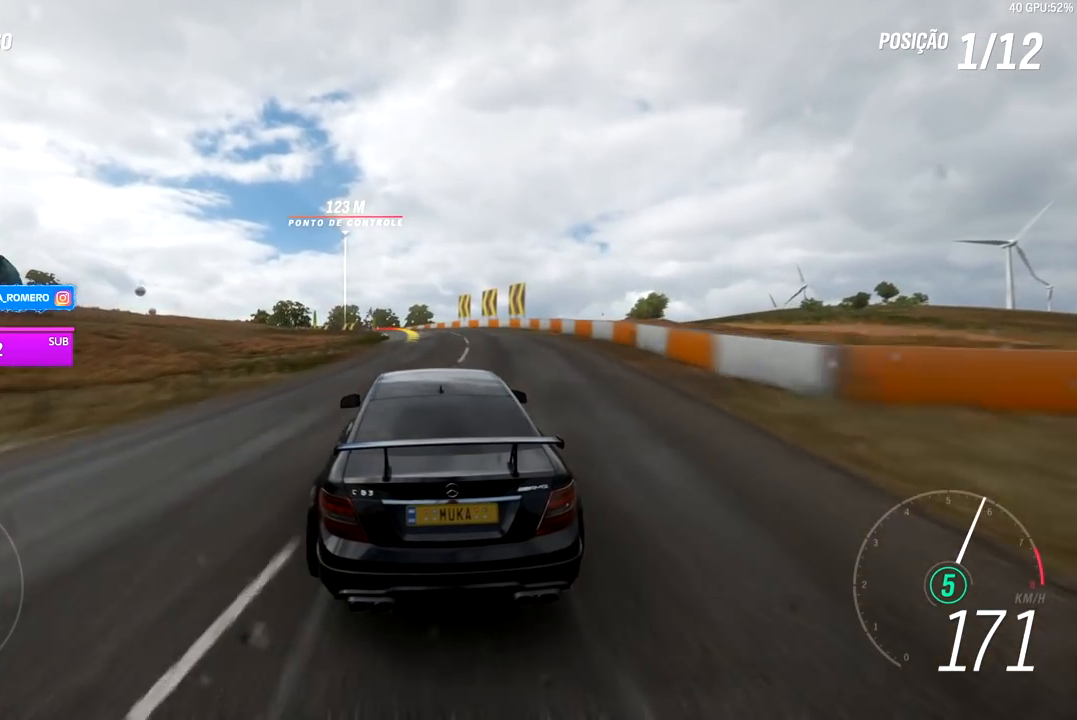
{"buttons": ["R2"], "left_stick": "center", "right_stick": "center", "events": [[150, "left_stick", "down-left"], [333, "left_stick", "center"]]}
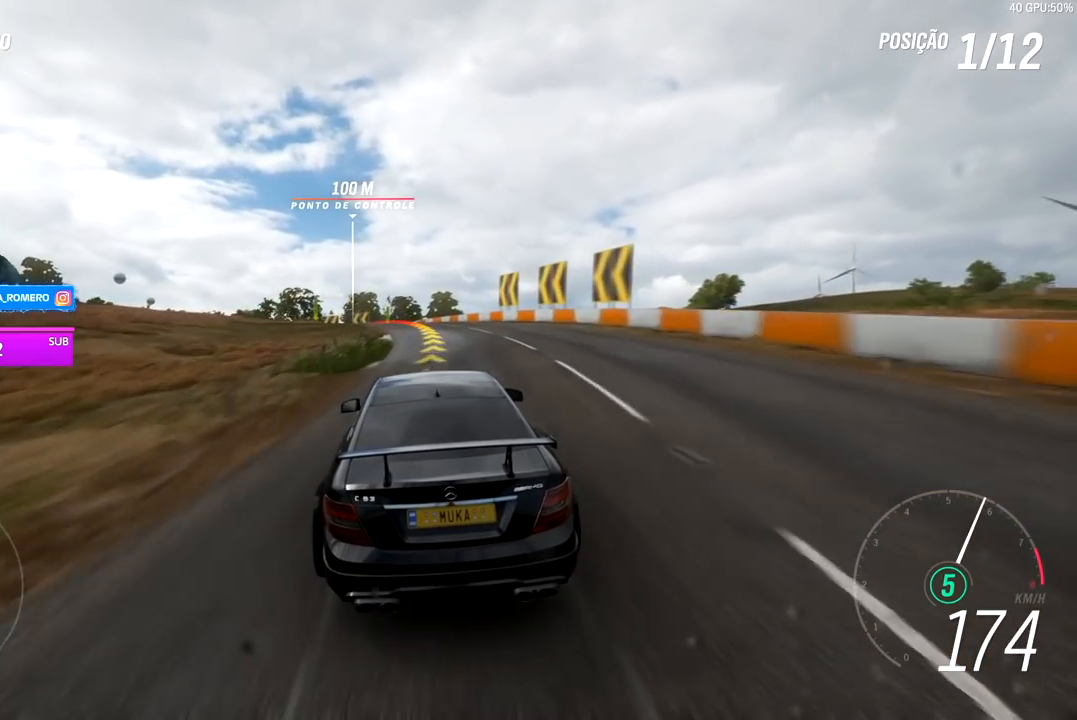
{"buttons": ["L2", "R2"], "left_stick": "left", "right_stick": "center", "events": [[133, "left_stick", "left"], [283, "left_stick", "center"], [417, "left_stick", "left"], [433, "L2", "down"]]}
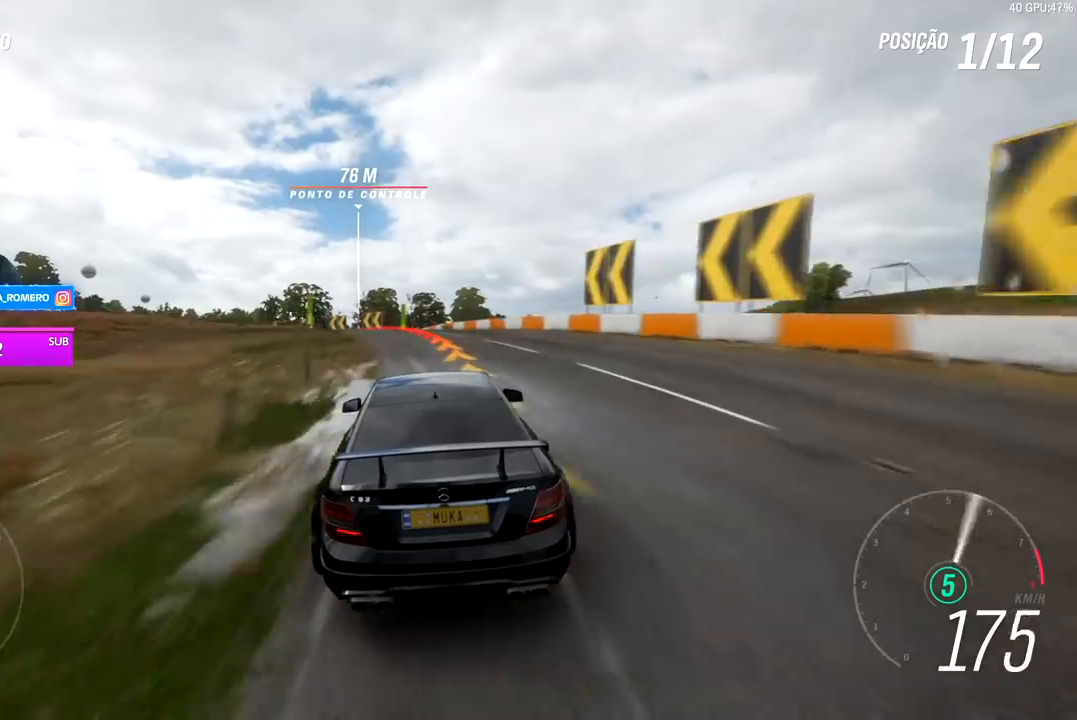
{"buttons": ["L2"], "left_stick": "left", "right_stick": "center", "events": [[83, "A", "down"], [83, "X", "down"], [200, "X", "up"], [217, "A", "up"], [267, "R2", "up"]]}
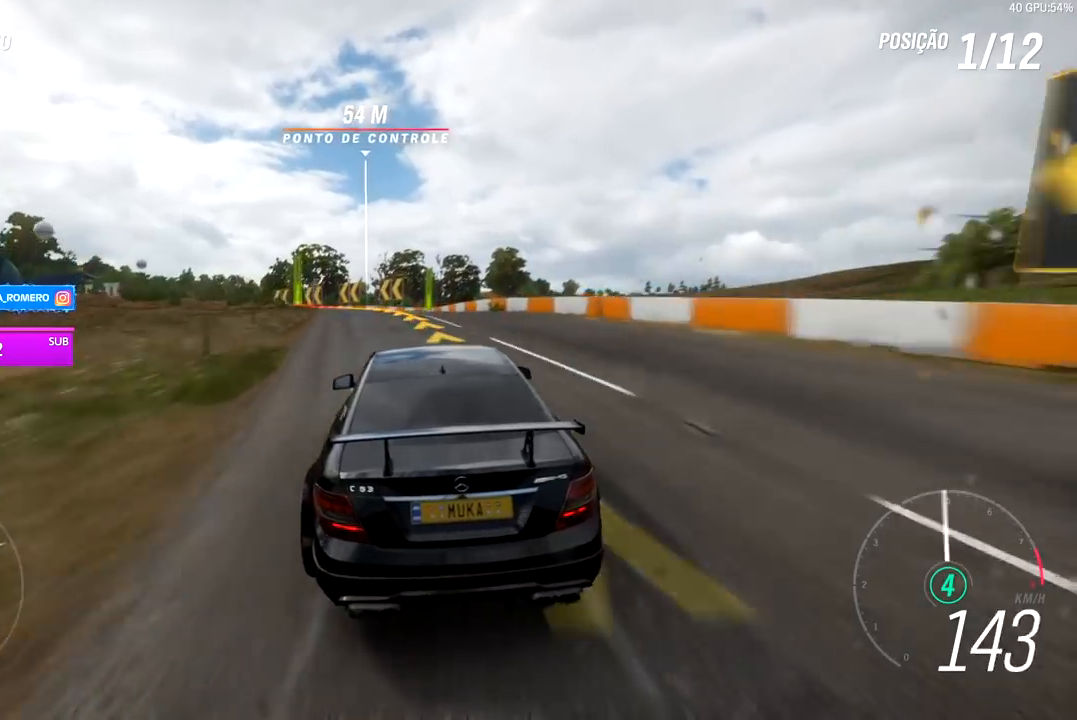
{"buttons": ["R2"], "left_stick": "left", "right_stick": "center", "events": [[17, "L2", "up"], [483, "R2", "down"]]}
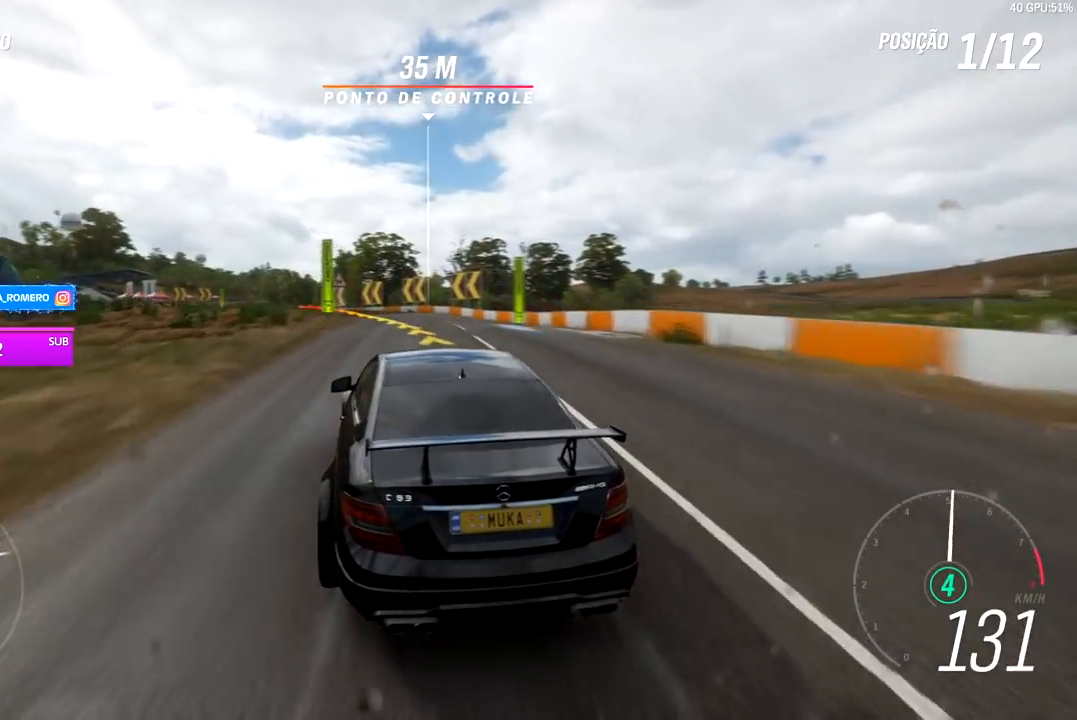
{"buttons": ["R2"], "left_stick": "center", "right_stick": "center", "events": [[283, "left_stick", "center"]]}
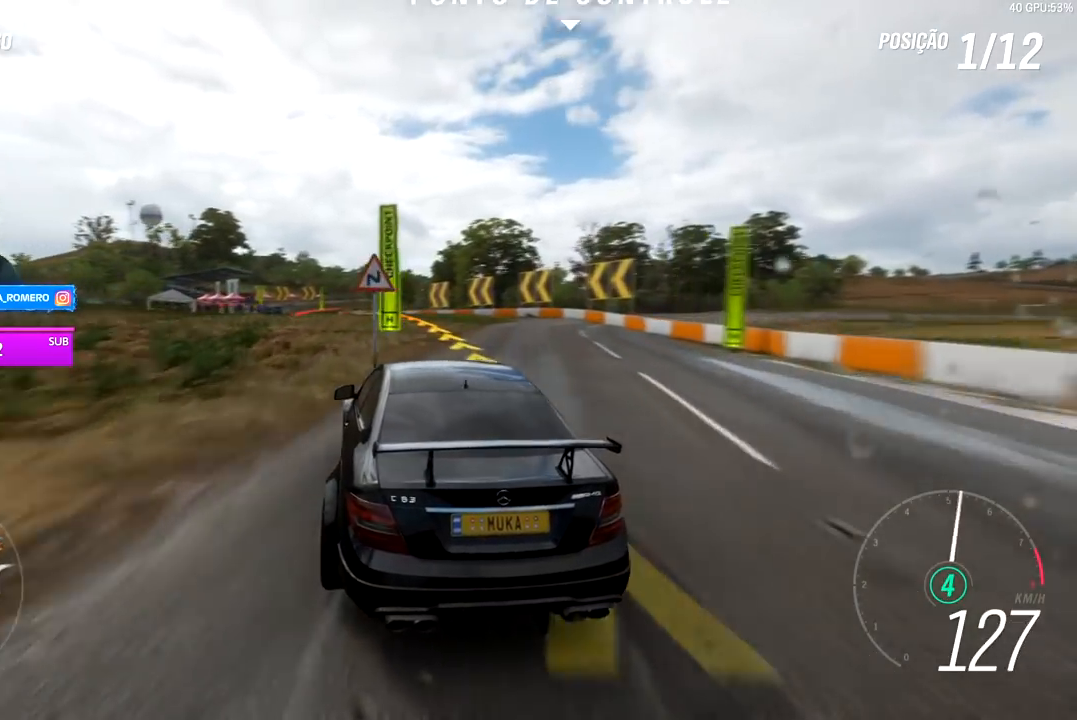
{"buttons": [], "left_stick": "down-left", "right_stick": "center", "events": [[83, "left_stick", "down-left"], [333, "R2", "up"]]}
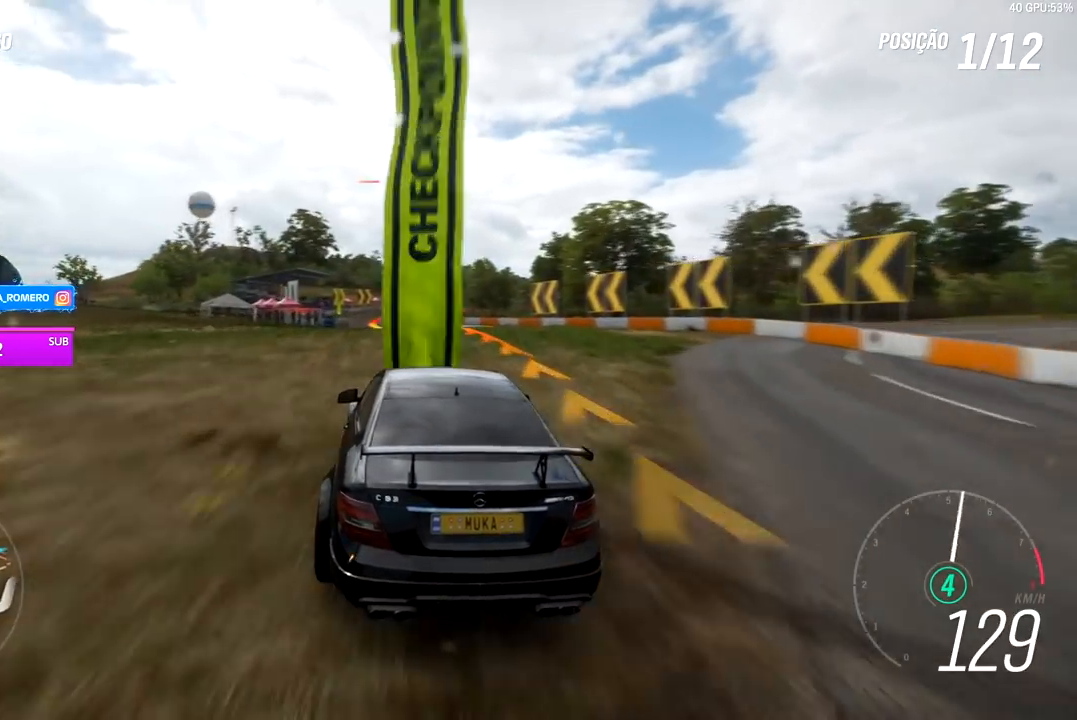
{"buttons": ["R2"], "left_stick": "center", "right_stick": "center", "events": [[117, "left_stick", "center"], [217, "R2", "down"], [283, "left_stick", "right"], [483, "left_stick", "center"]]}
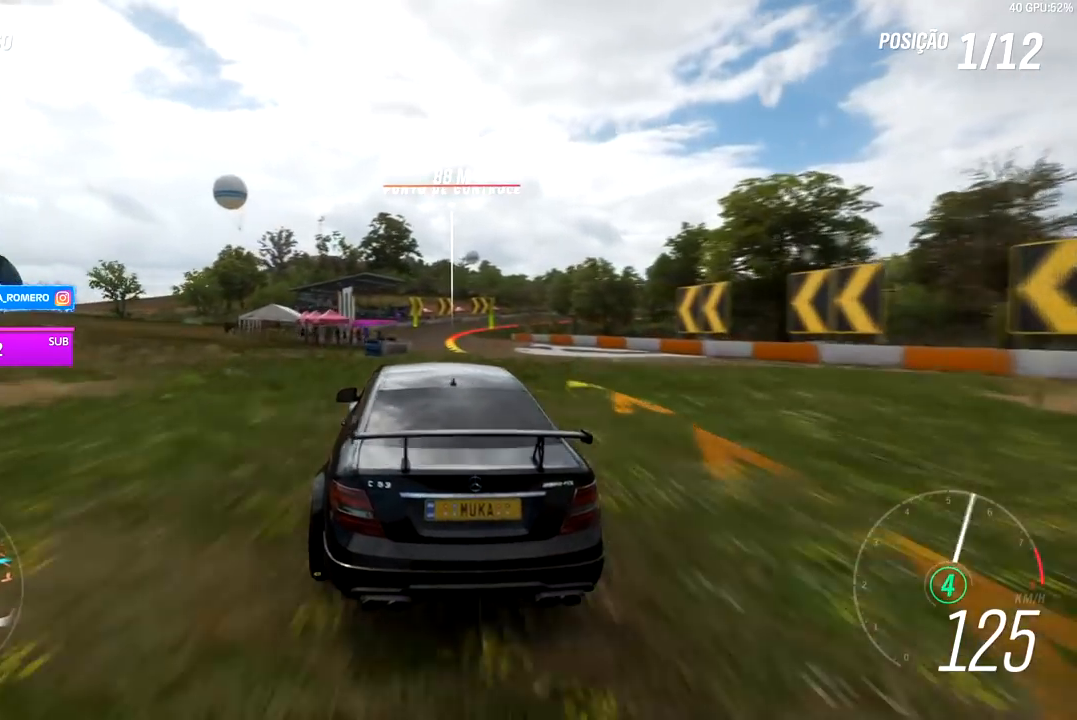
{"buttons": ["R2"], "left_stick": "left", "right_stick": "center", "events": [[117, "left_stick", "right"], [300, "R2", "up"], [400, "R2", "down"], [467, "left_stick", "left"]]}
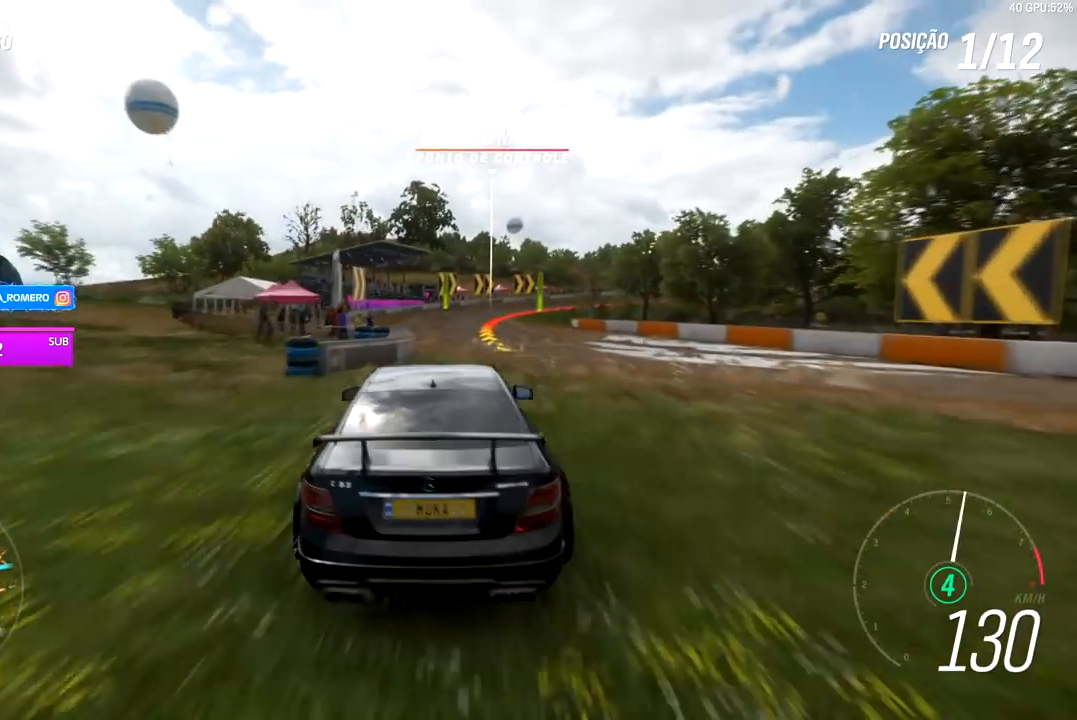
{"buttons": ["R2"], "left_stick": "center", "right_stick": "center", "events": [[317, "R2", "up"], [350, "R2", "down"], [383, "left_stick", "center"]]}
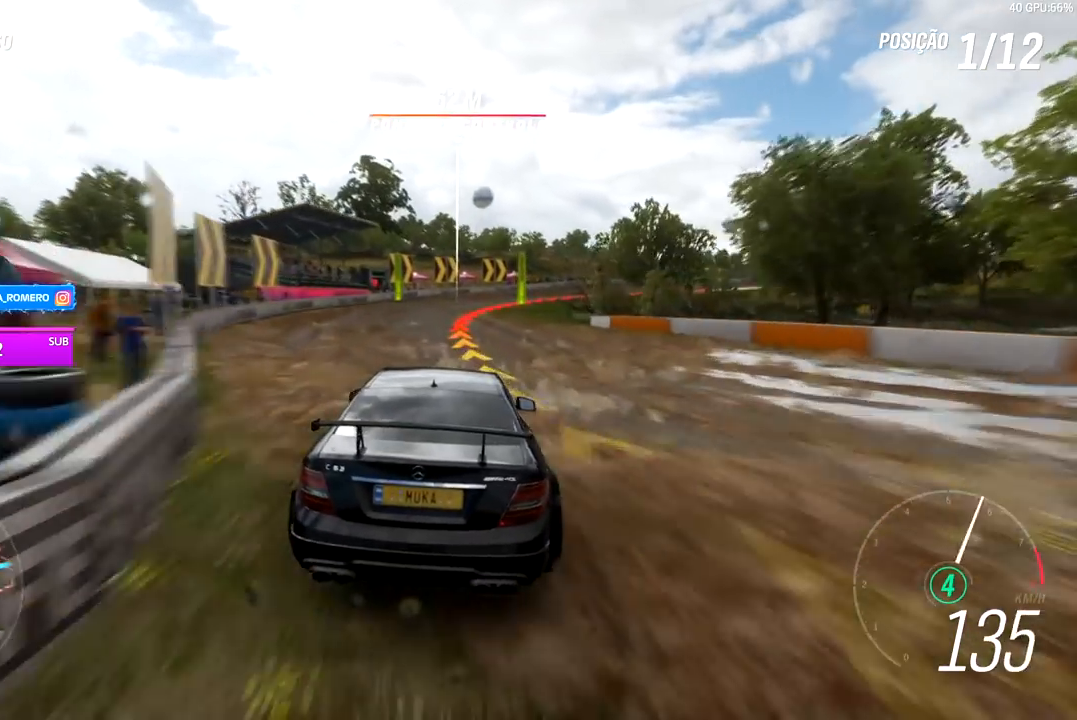
{"buttons": ["A", "X", "L2", "R2"], "left_stick": "right", "right_stick": "center", "events": [[233, "left_stick", "right"], [283, "R2", "up"], [317, "L2", "down"], [367, "R2", "down"], [400, "X", "down"], [417, "A", "down"]]}
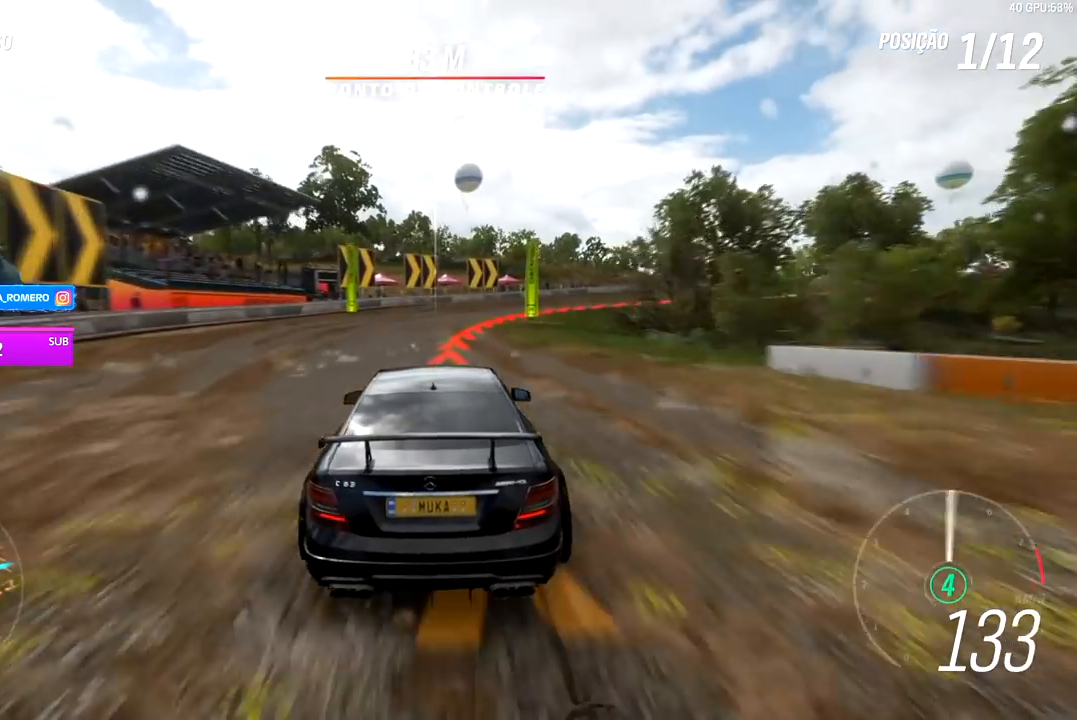
{"buttons": ["L2"], "left_stick": "right", "right_stick": "center", "events": [[17, "A", "up"], [17, "X", "up"], [33, "R2", "up"], [317, "L2", "up"], [467, "L2", "down"]]}
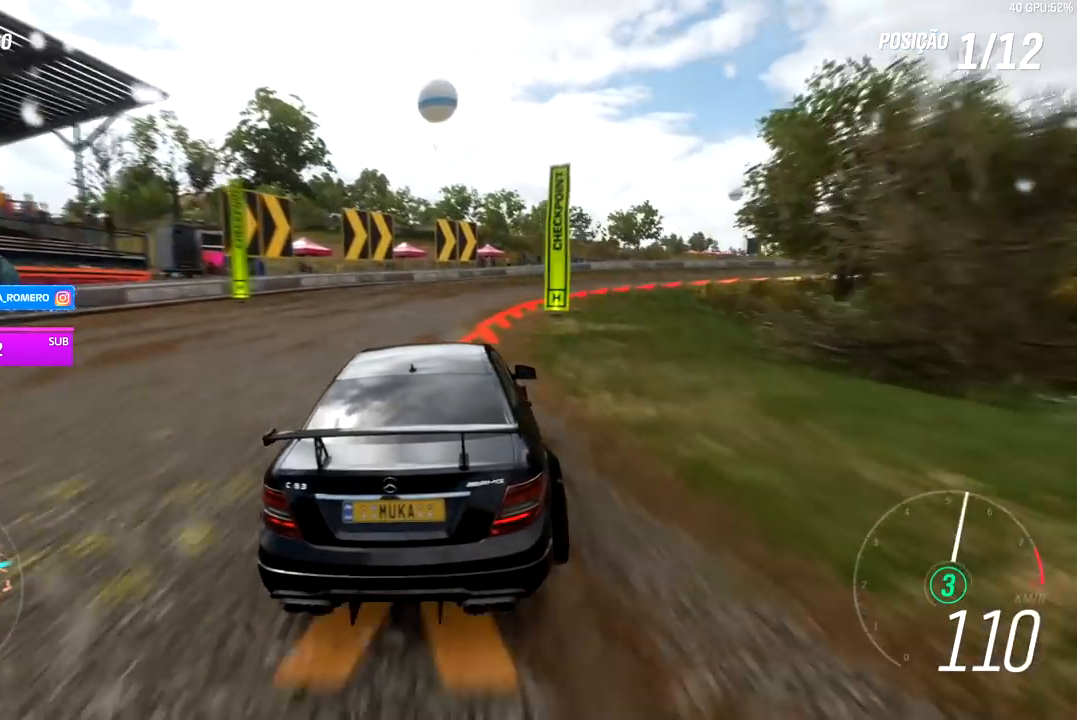
{"buttons": [], "left_stick": "right", "right_stick": "center", "events": [[83, "L2", "up"]]}
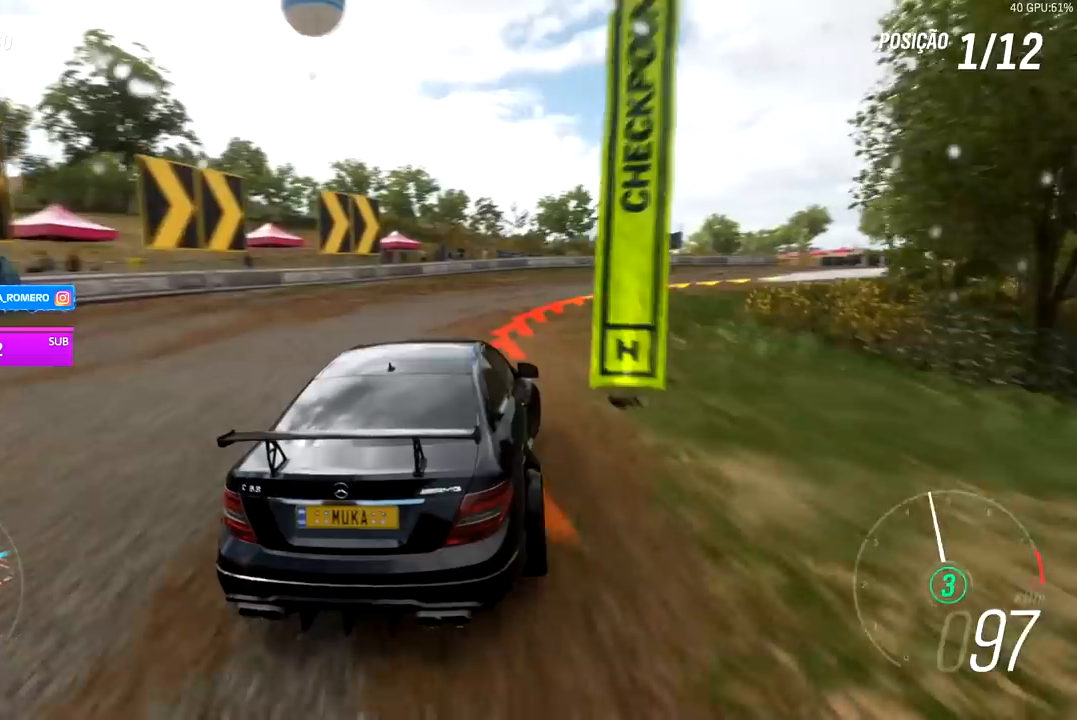
{"buttons": ["R2"], "left_stick": "right", "right_stick": "center", "events": [[17, "L2", "down"], [117, "L2", "up"], [283, "R2", "down"]]}